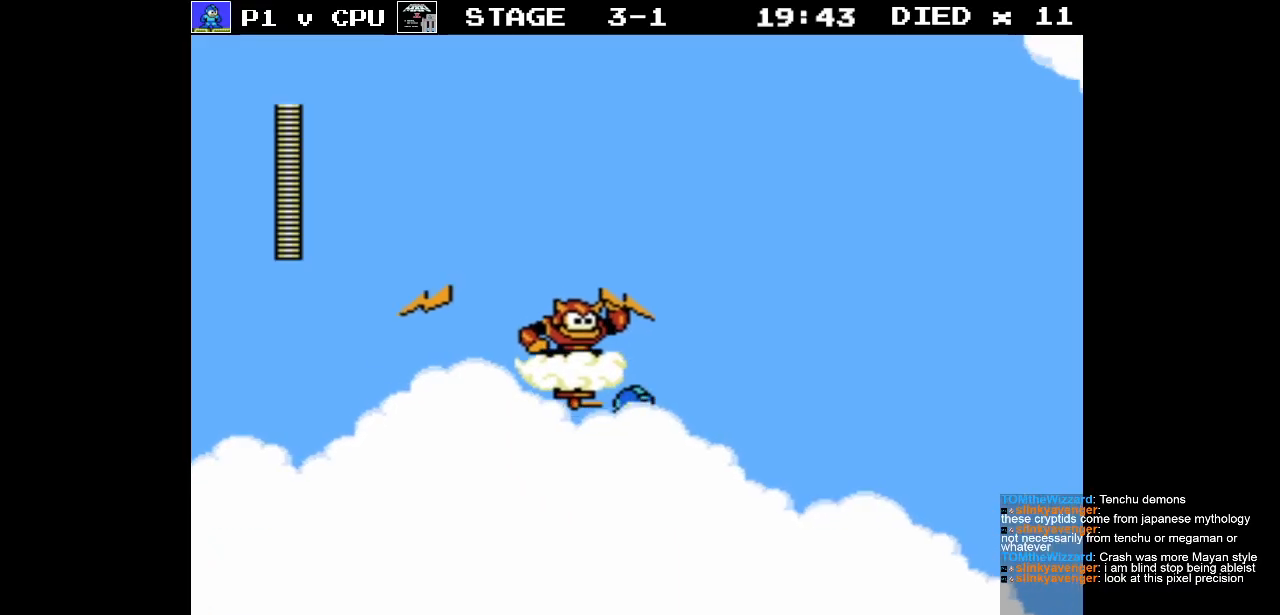
Gameplay with a controller (Nintendo layout); each line is a JSON object with the inputs held at the frame after it. "events" lists button and stick changes between this image and that frame as [ms after this image, input, new state], when the widget could be followed in between. Not read: L3 R3.
{"buttons": ["B"], "events": [[117, "DPAD_LEFT", "down"], [183, "DPAD_LEFT", "up"], [383, "B", "down"], [433, "B", "up"], [500, "B", "down"]]}
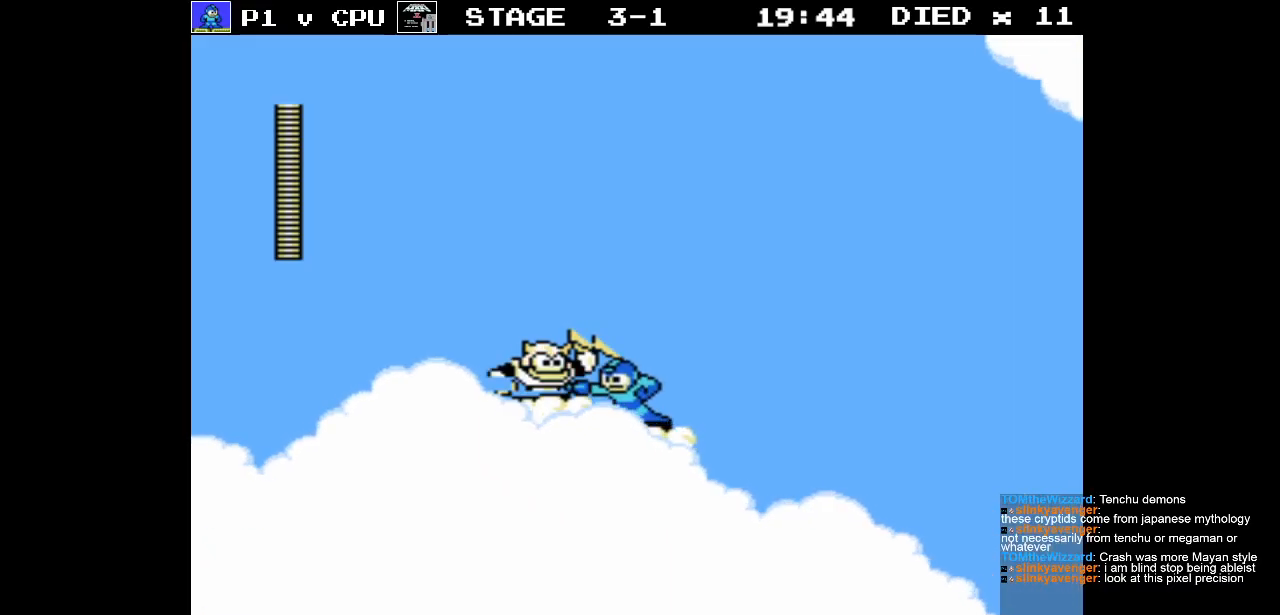
{"buttons": [], "events": [[83, "B", "up"], [133, "B", "down"], [200, "B", "up"], [250, "B", "down"], [333, "B", "up"], [400, "B", "down"], [450, "B", "up"]]}
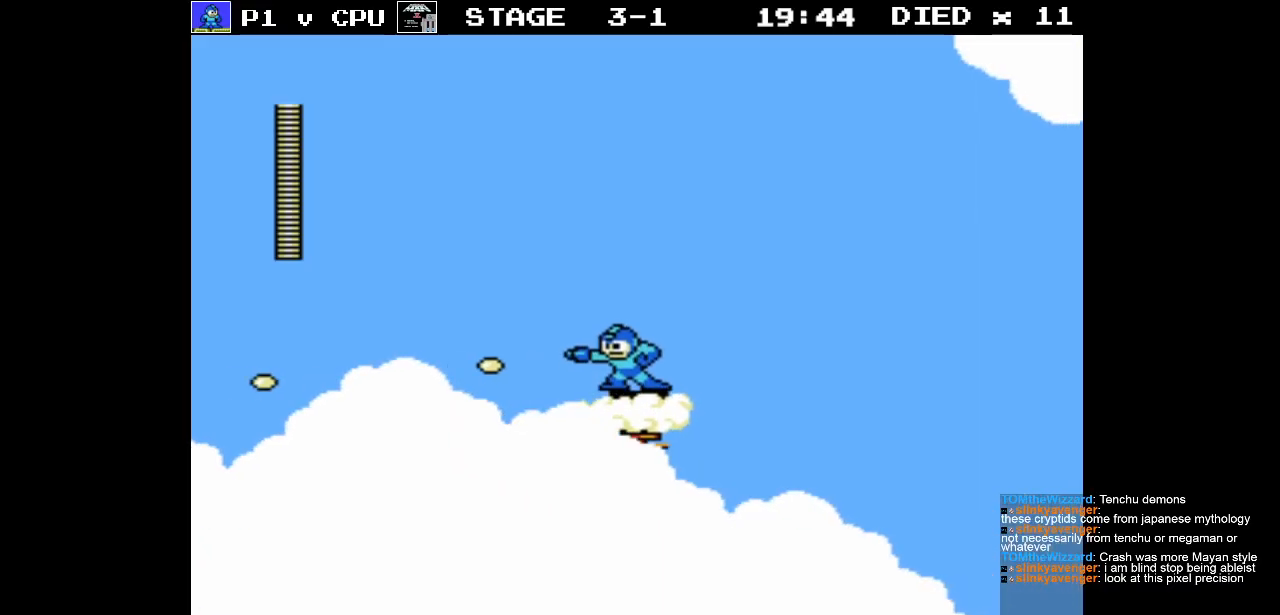
{"buttons": [], "events": []}
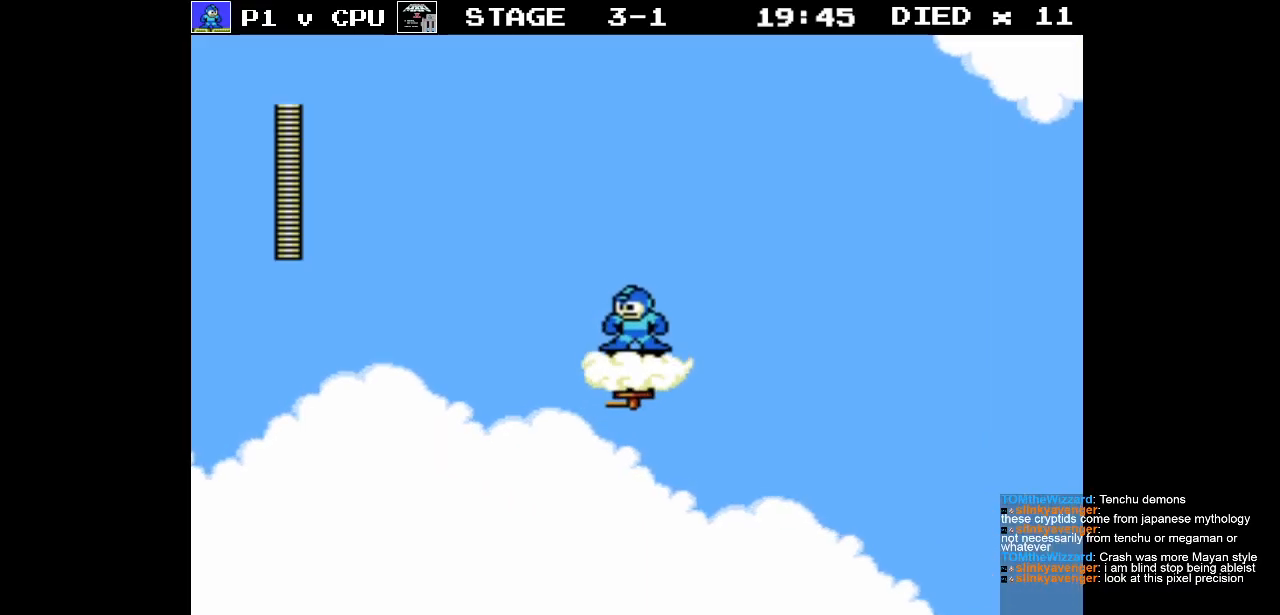
{"buttons": [], "events": []}
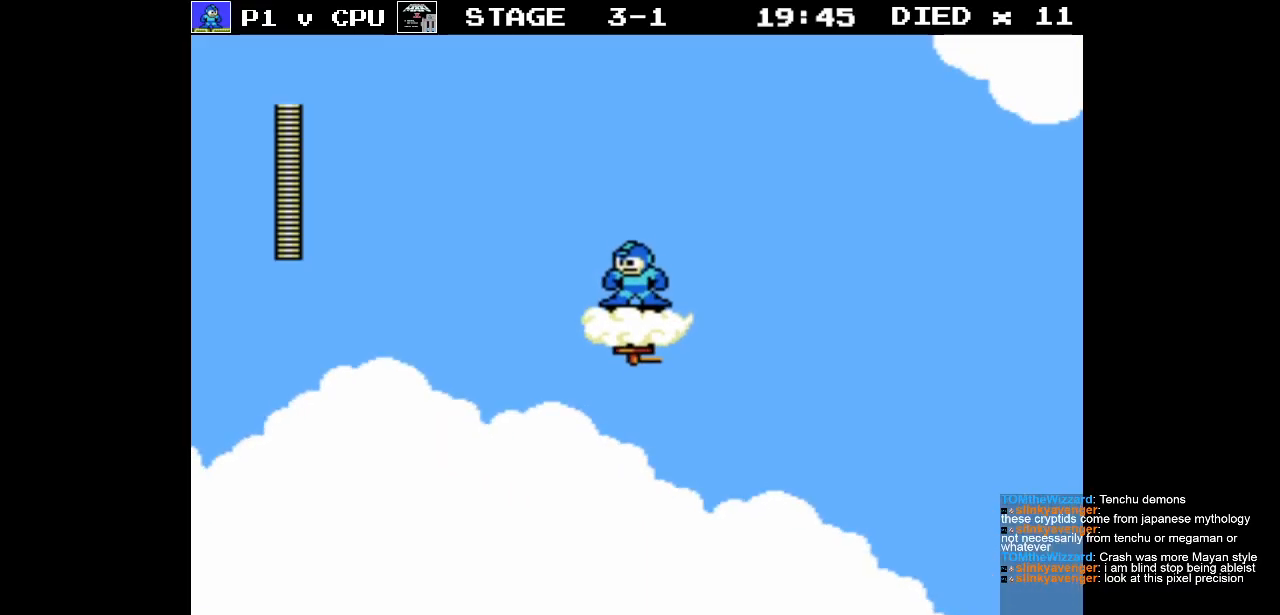
{"buttons": [], "events": []}
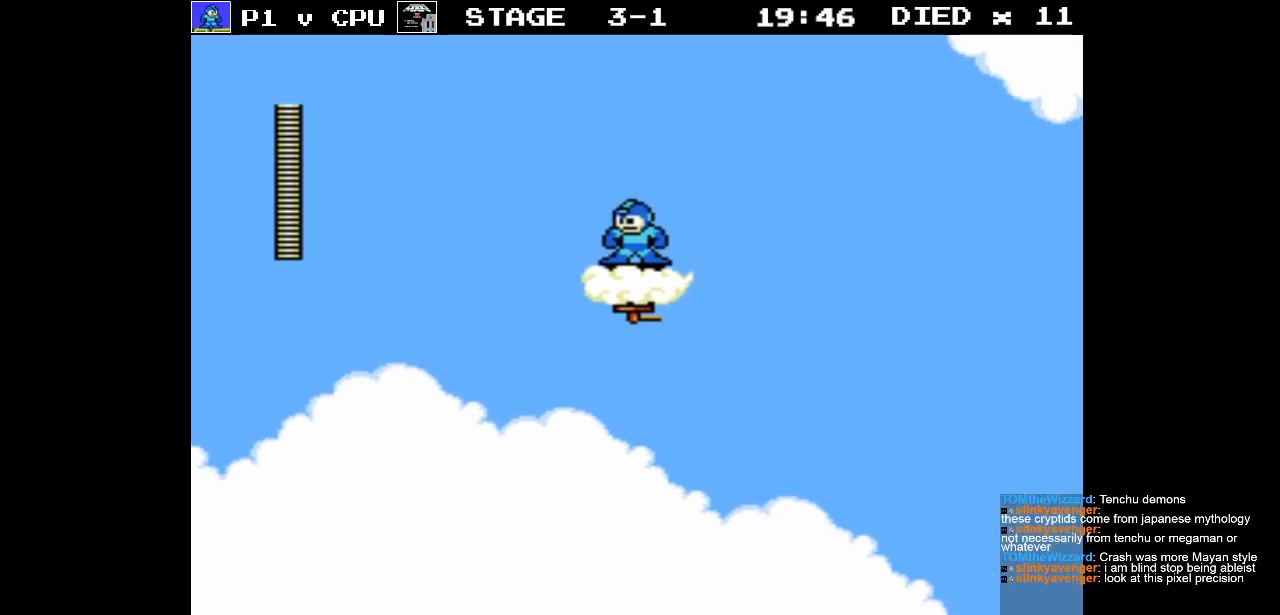
{"buttons": ["A", "DPAD_RIGHT"], "events": [[50, "DPAD_RIGHT", "down"], [283, "A", "down"]]}
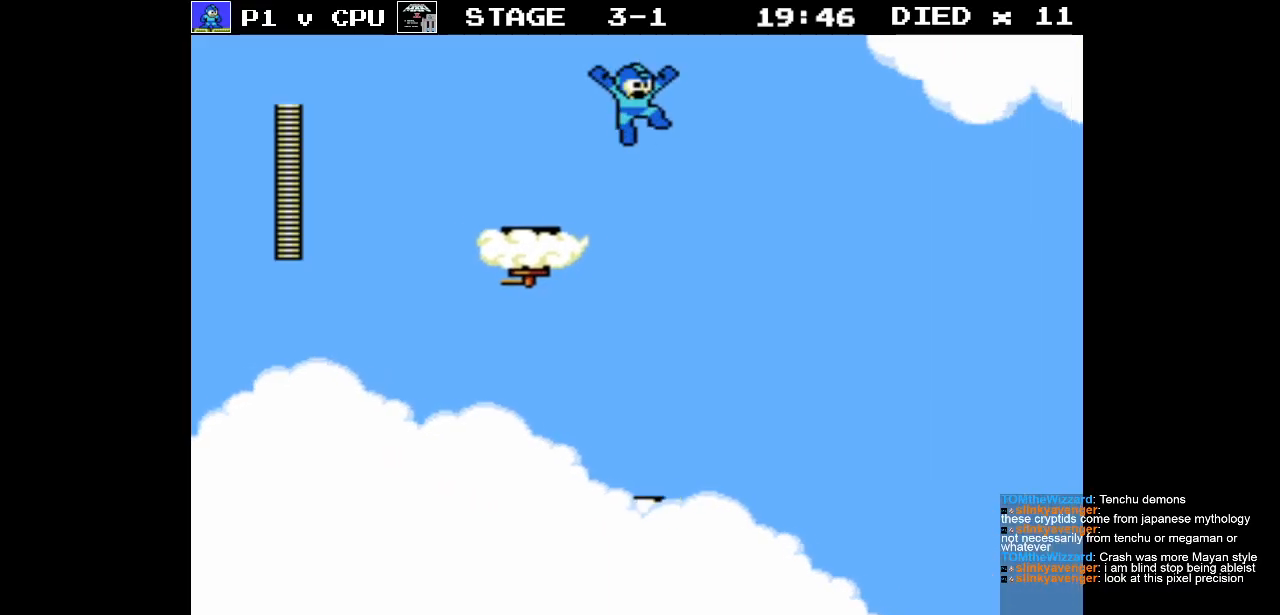
{"buttons": ["DPAD_RIGHT"], "events": [[33, "DPAD_RIGHT", "up"], [183, "A", "up"], [350, "DPAD_RIGHT", "down"]]}
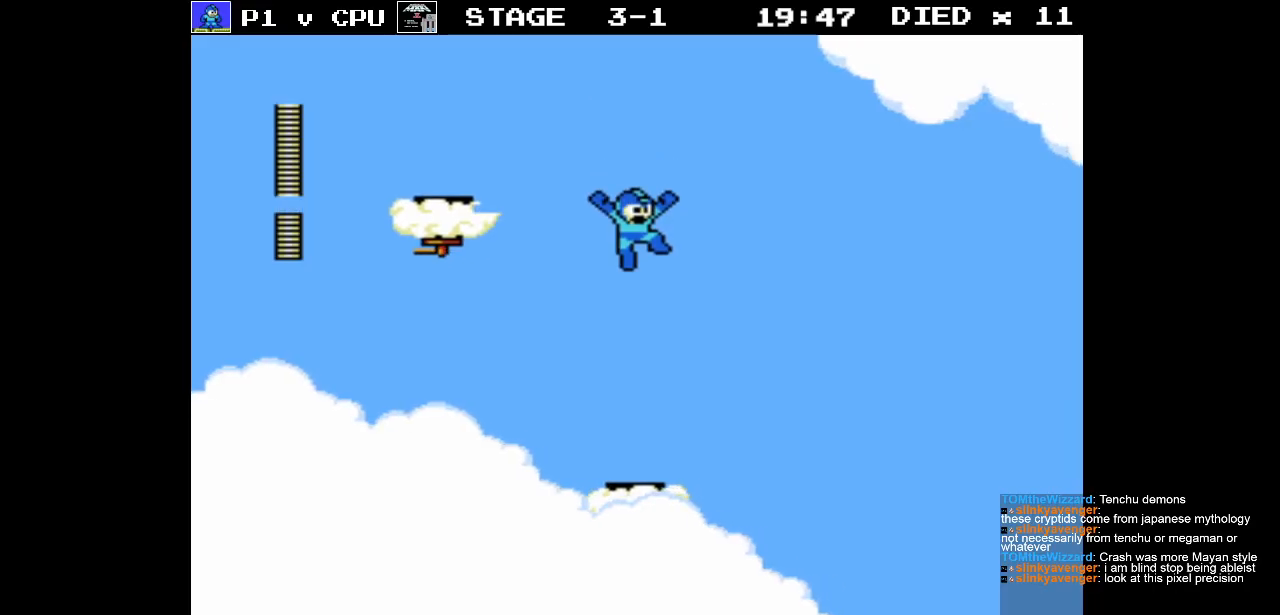
{"buttons": [], "events": [[17, "DPAD_RIGHT", "up"], [217, "DPAD_RIGHT", "down"], [283, "DPAD_RIGHT", "up"]]}
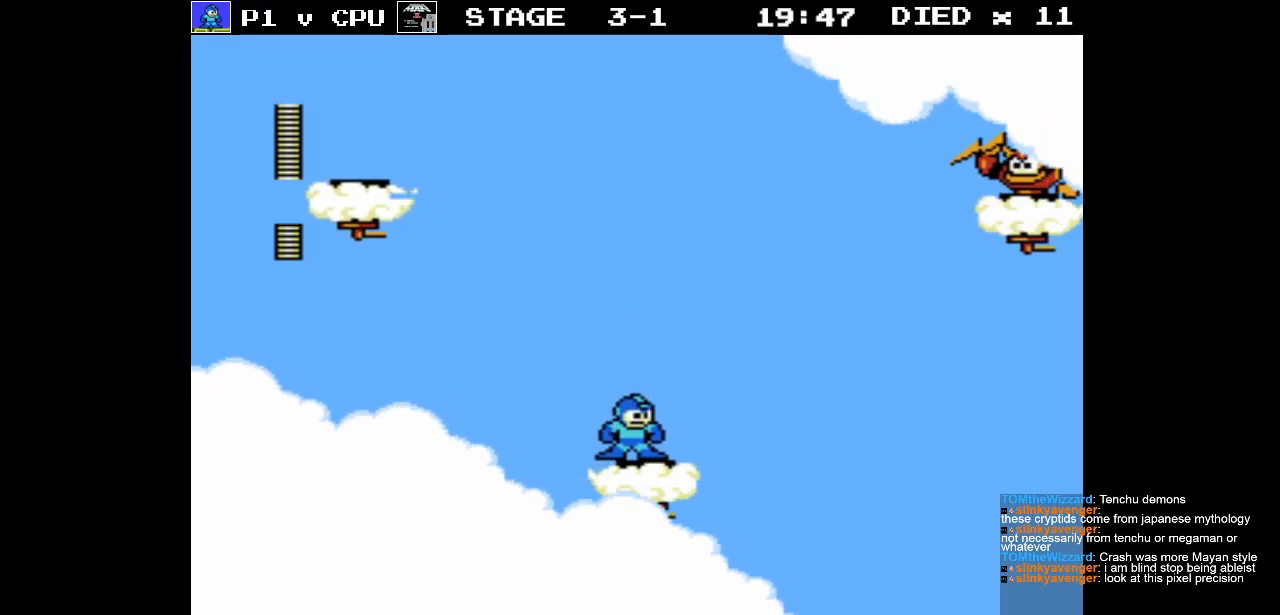
{"buttons": [], "events": []}
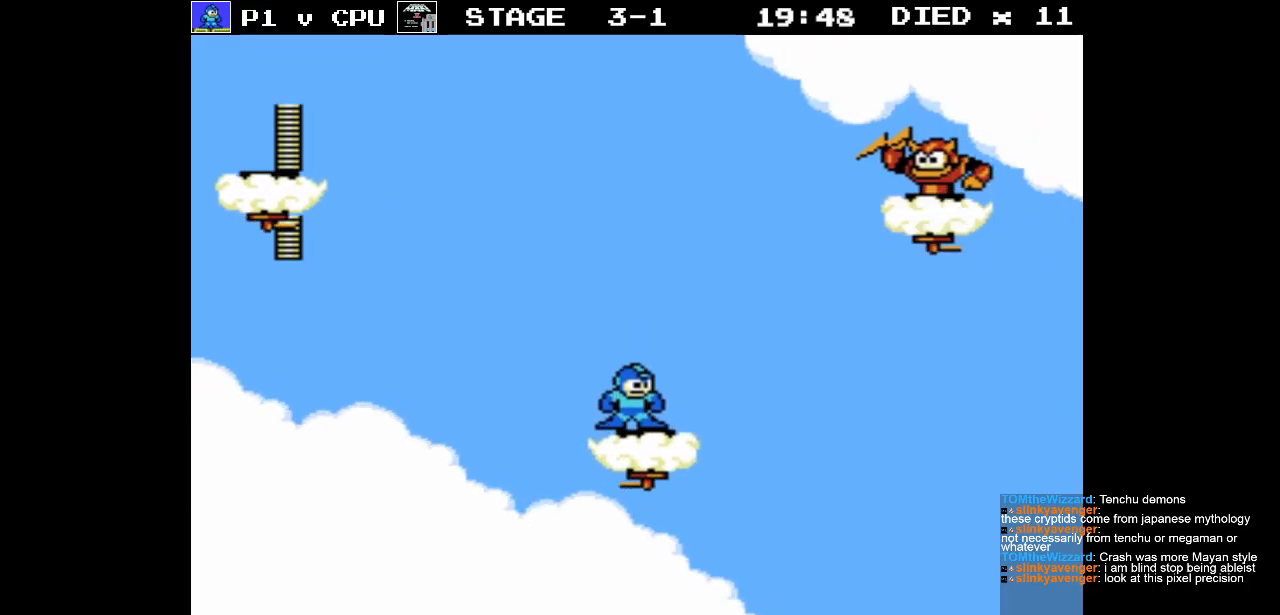
{"buttons": [], "events": []}
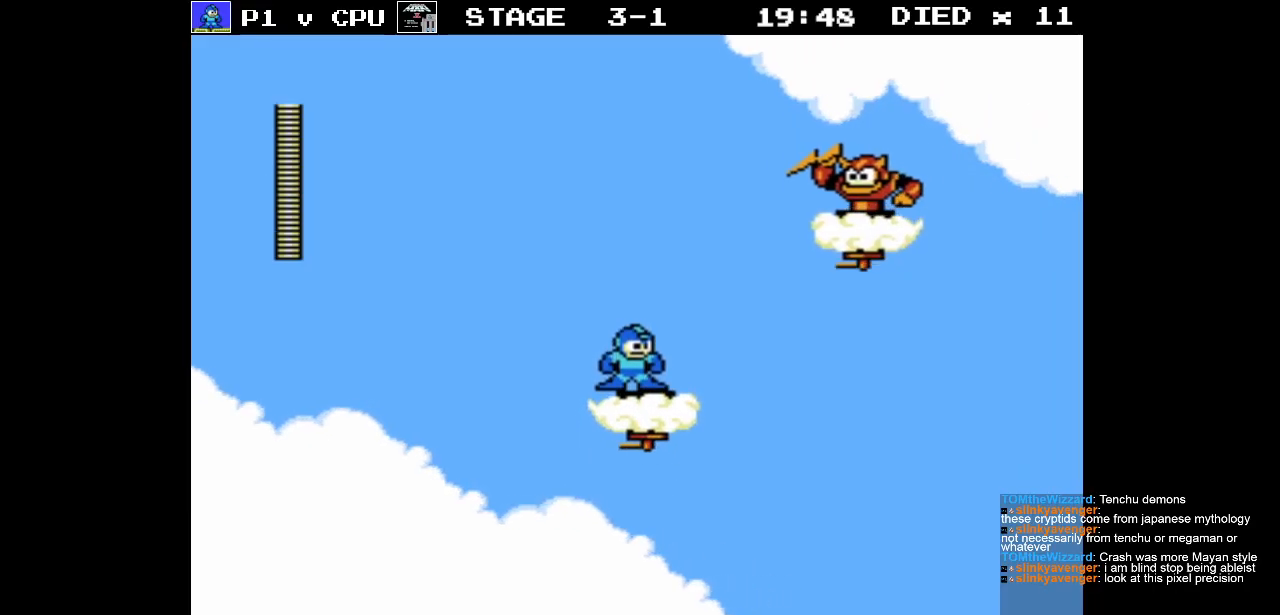
{"buttons": [], "events": []}
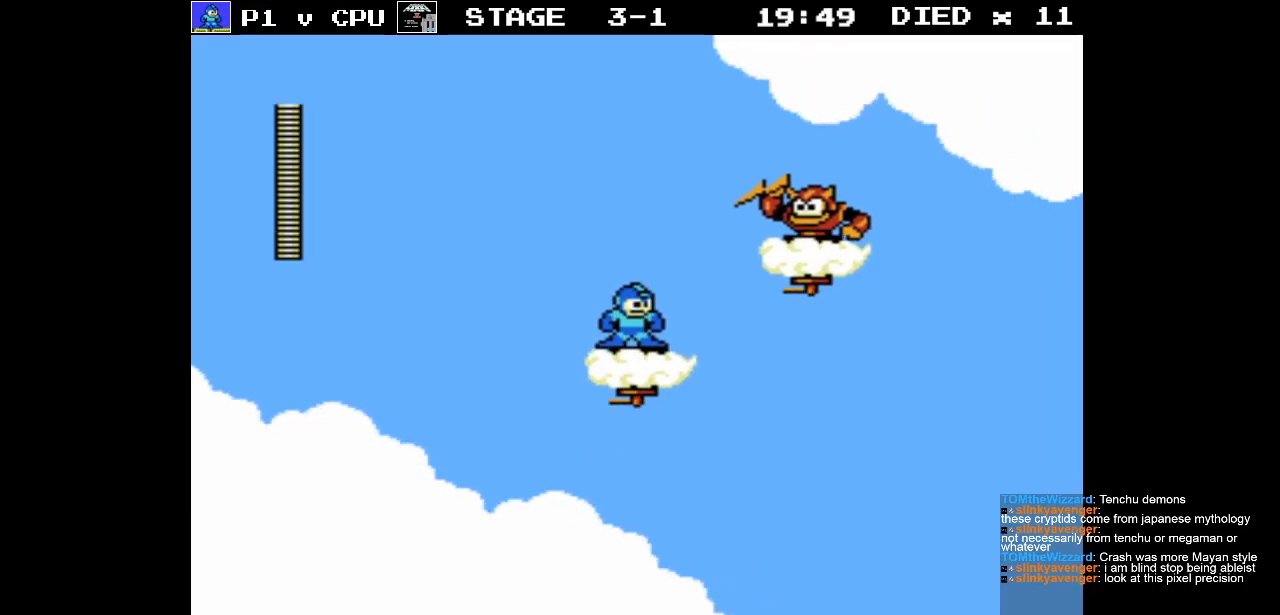
{"buttons": ["B"], "events": [[467, "B", "down"]]}
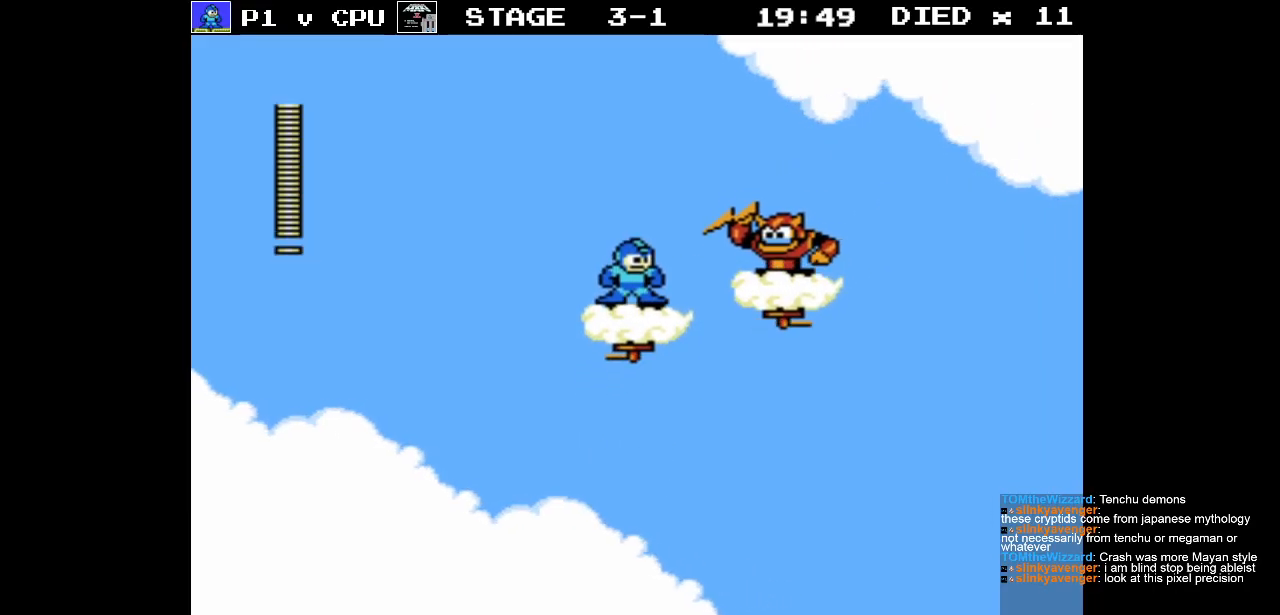
{"buttons": ["DPAD_RIGHT"], "events": [[50, "B", "up"], [83, "B", "down"], [150, "B", "up"], [200, "B", "down"], [283, "B", "up"], [333, "B", "down"], [383, "B", "up"], [483, "DPAD_RIGHT", "down"]]}
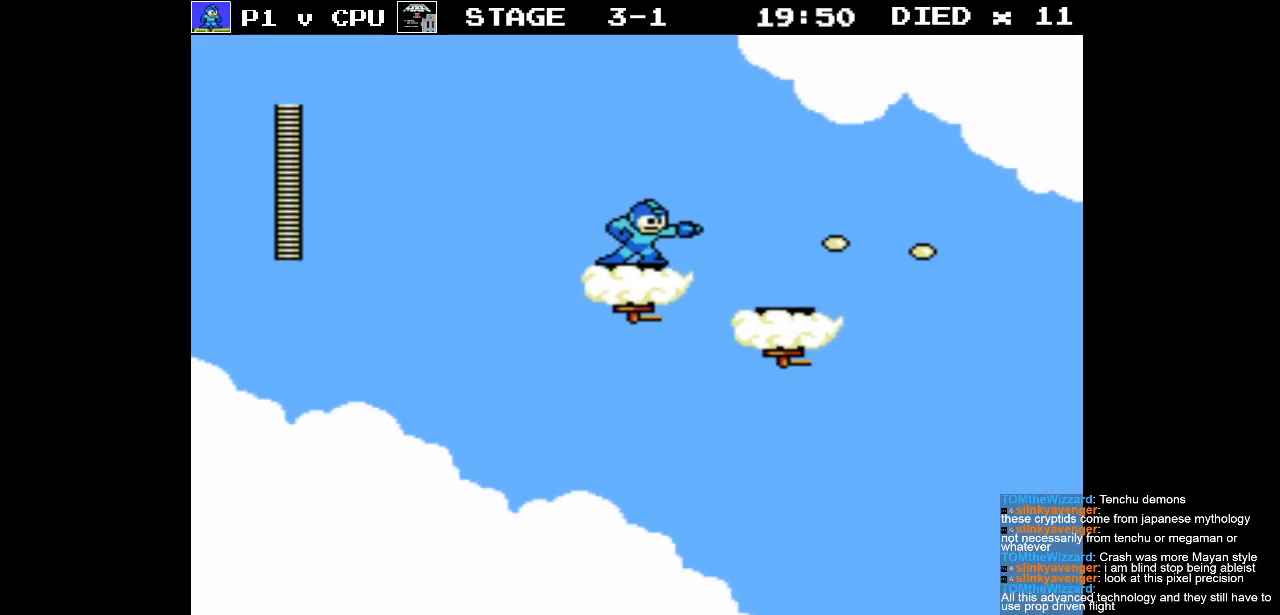
{"buttons": ["DPAD_RIGHT"], "events": [[100, "A", "down"], [333, "A", "up"]]}
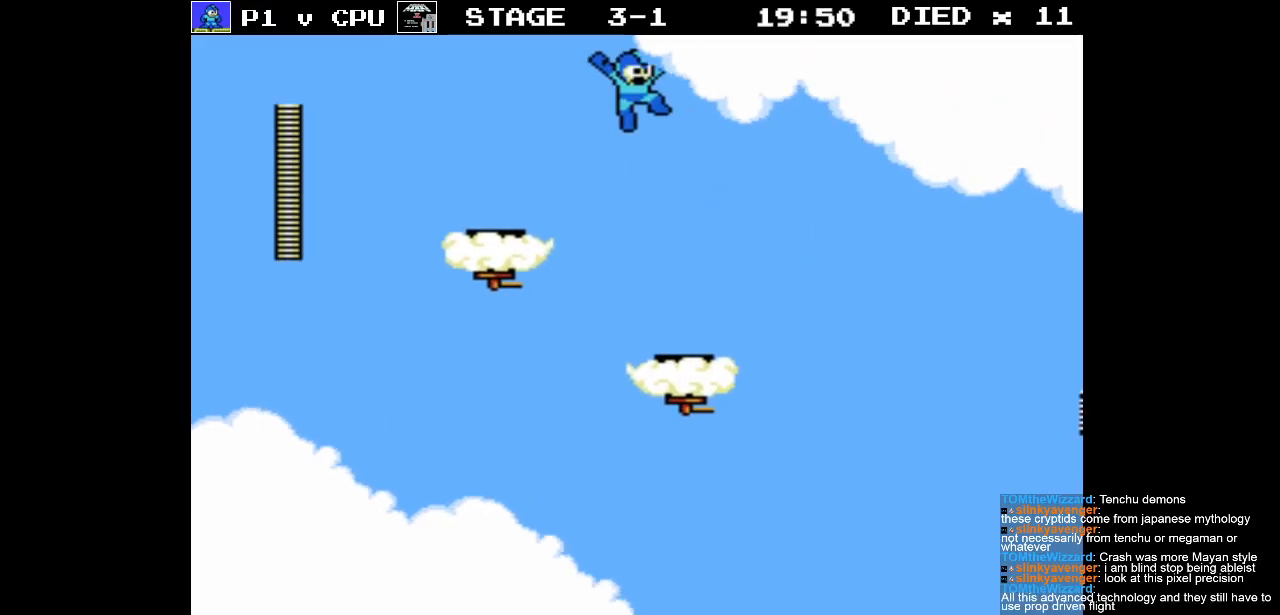
{"buttons": [], "events": [[133, "DPAD_RIGHT", "up"], [300, "DPAD_RIGHT", "down"], [433, "DPAD_RIGHT", "up"]]}
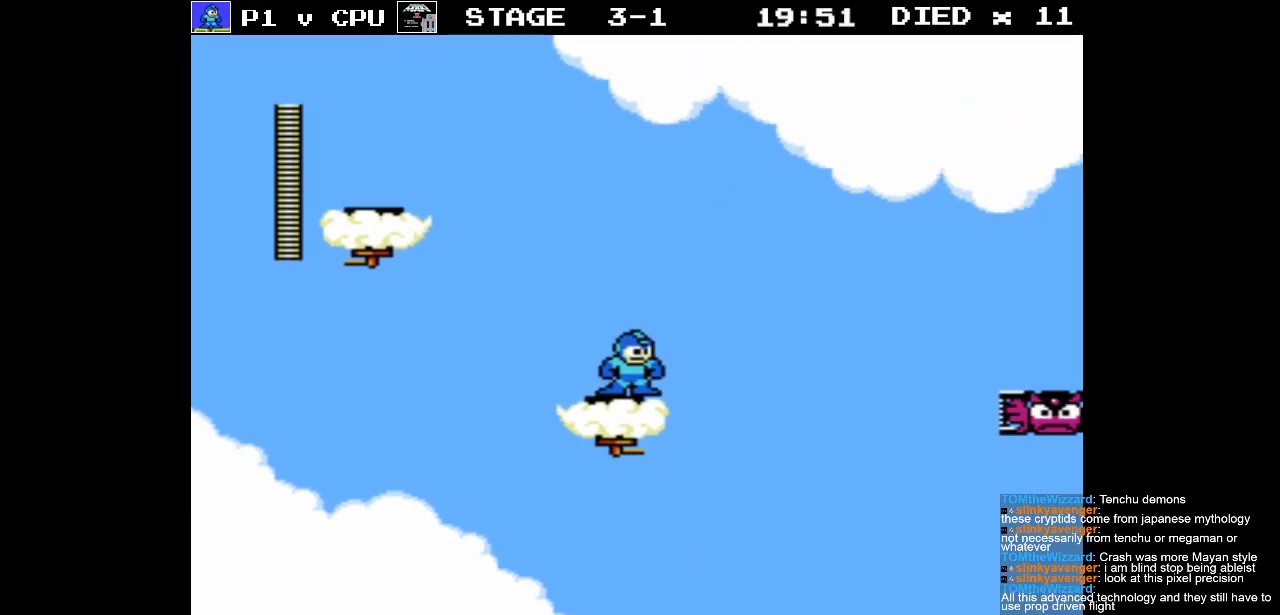
{"buttons": [], "events": []}
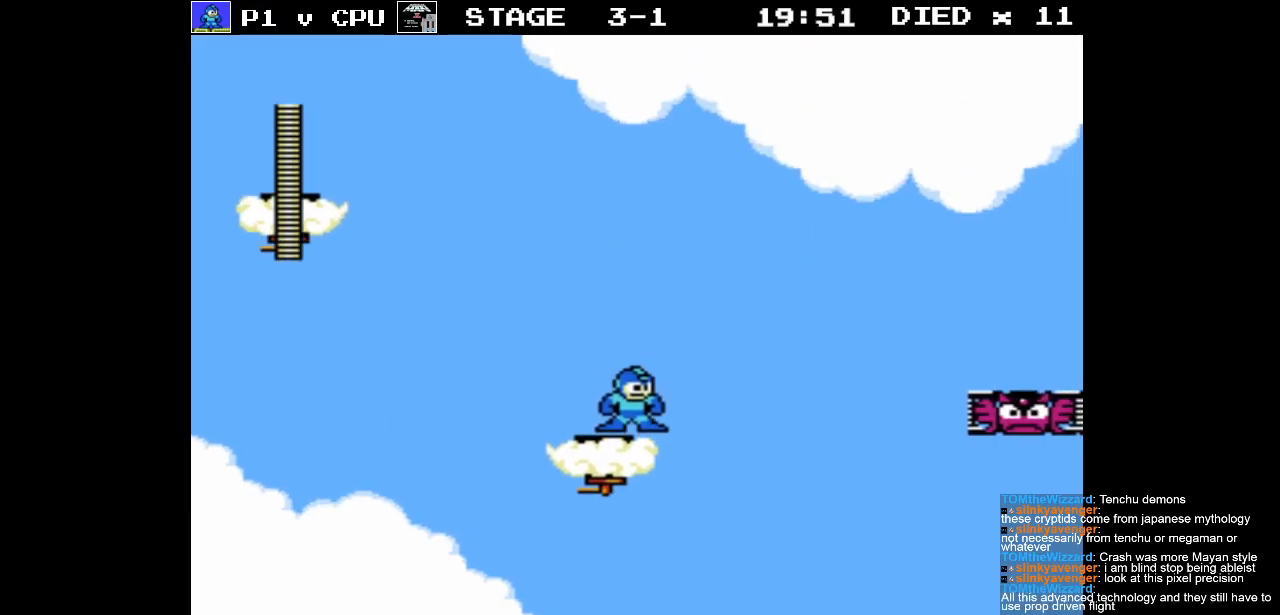
{"buttons": [], "events": []}
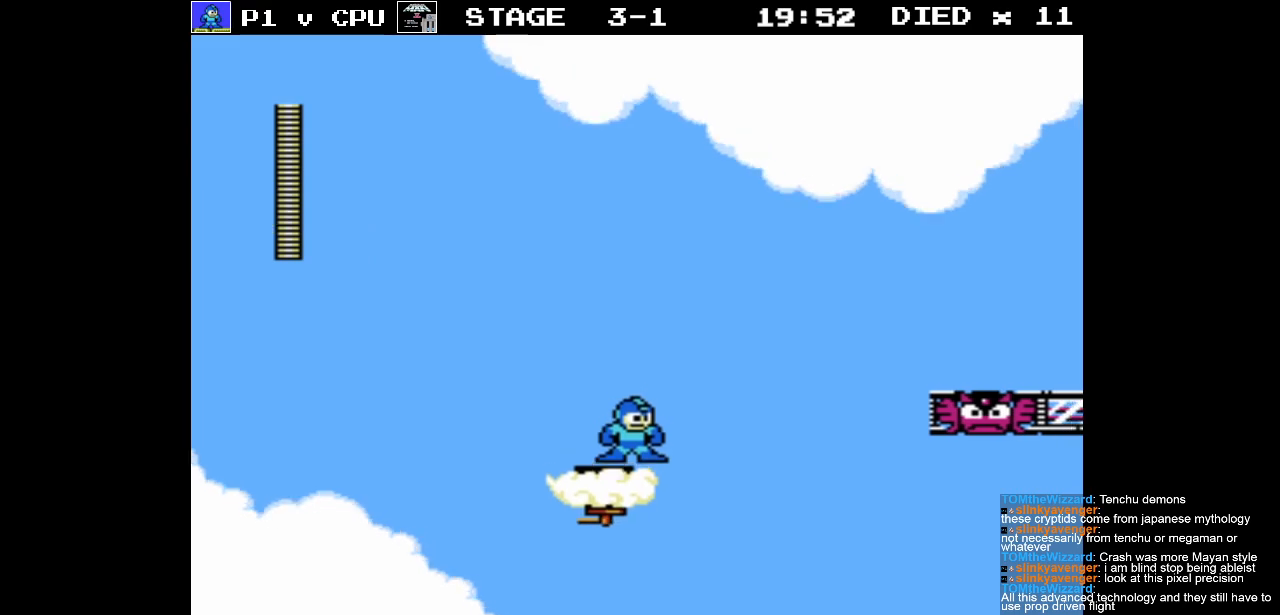
{"buttons": [], "events": []}
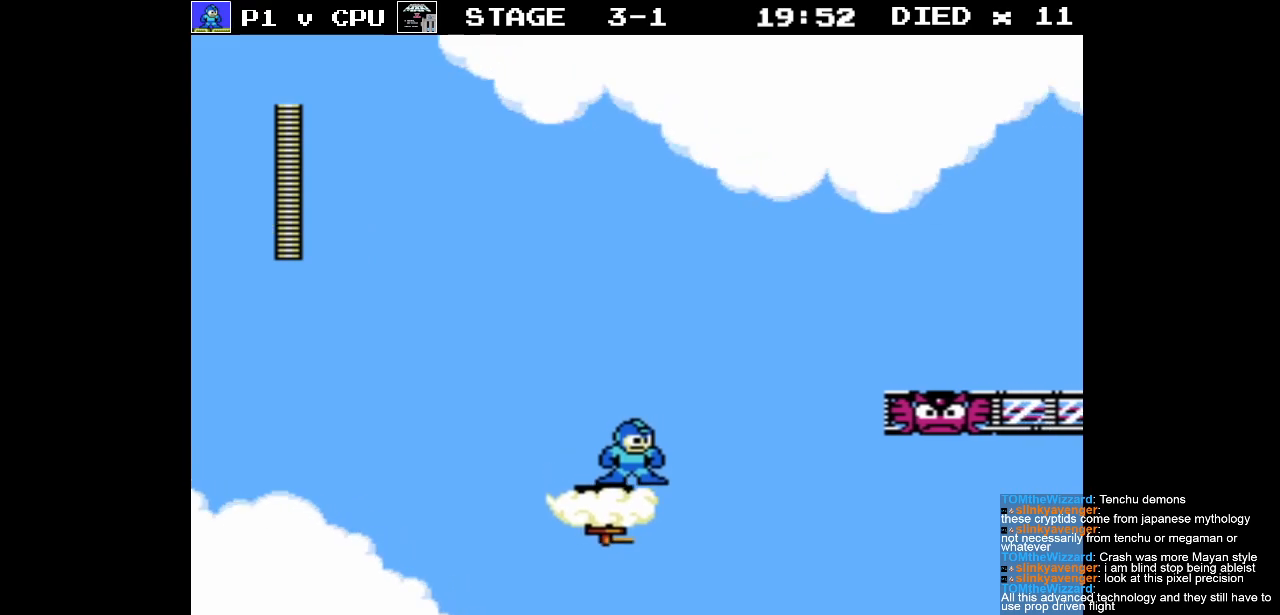
{"buttons": [], "events": []}